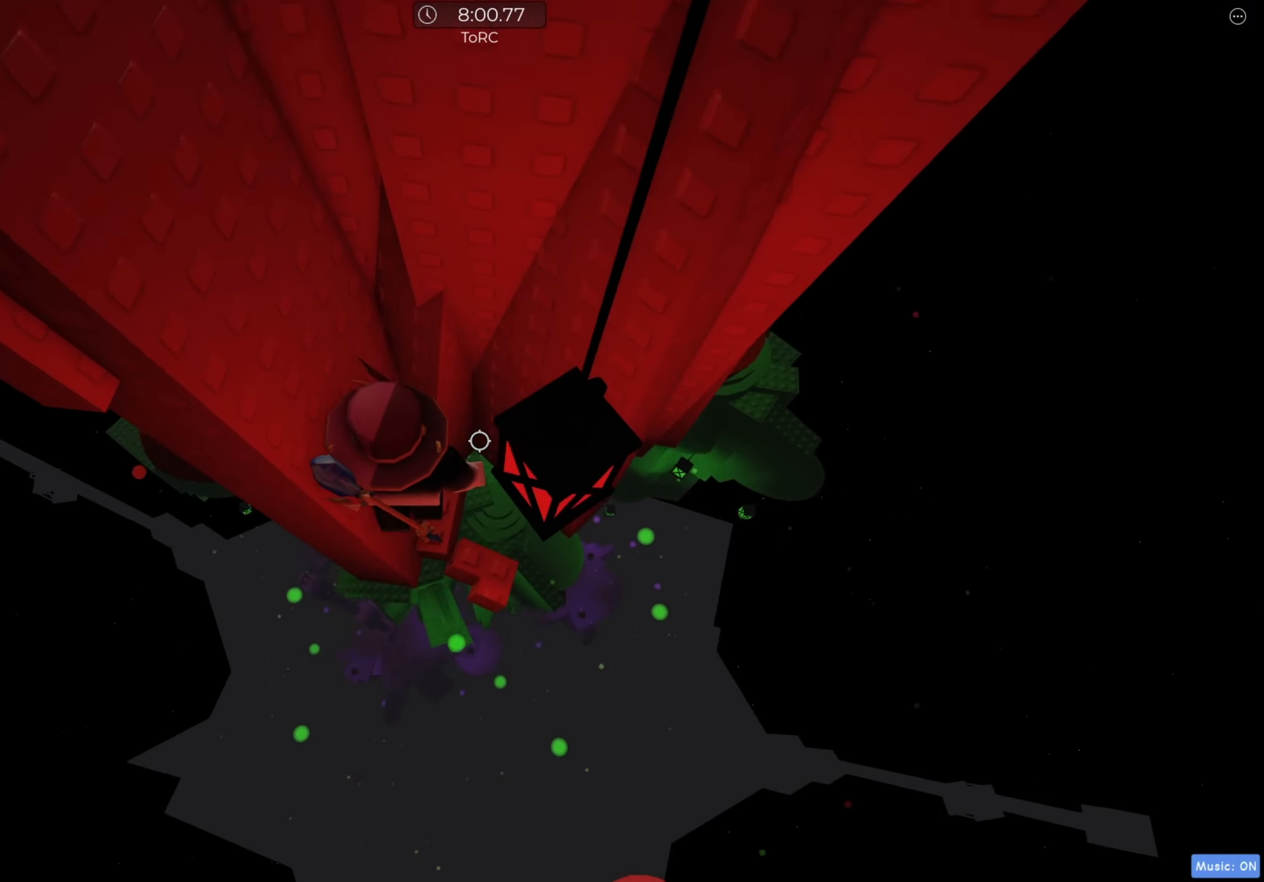
Gameplay with keyboard; each line is a JSON object with the keys held at the frame after it. "events" lists presses ("down") and releases ("up") of "a", "ctrl", "d", "e", "f", "q", "r", "s", "shift", "space", "tab" and "w" between this image and that frame as [ms after this image, input, new state], when the widget could be followed in between. No other keys are recorded. Mouse input is not recorded.
{"keys": [], "events": [[283, "d", "down"], [400, "d", "up"]]}
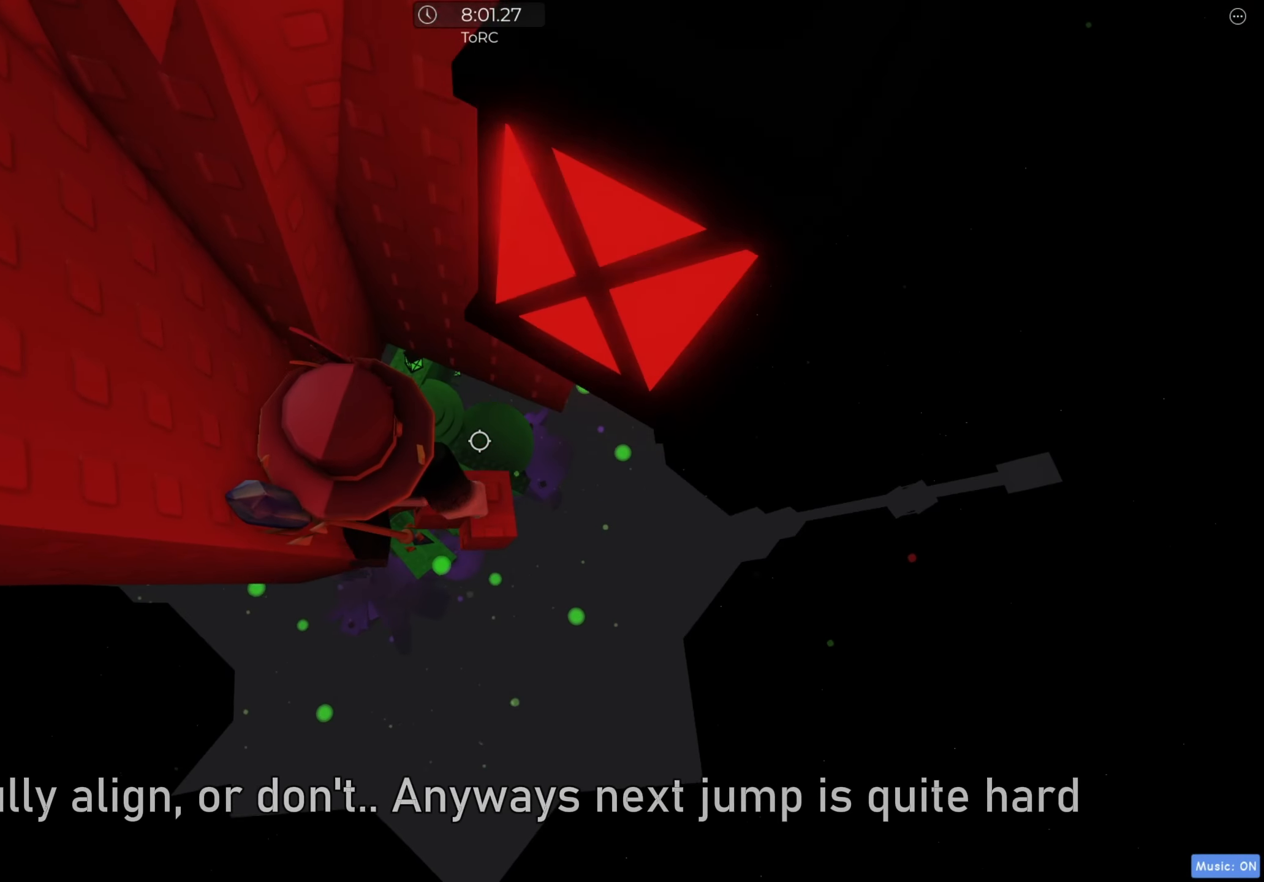
{"keys": [], "events": [[150, "d", "down"], [233, "d", "up"], [383, "d", "down"], [467, "d", "up"]]}
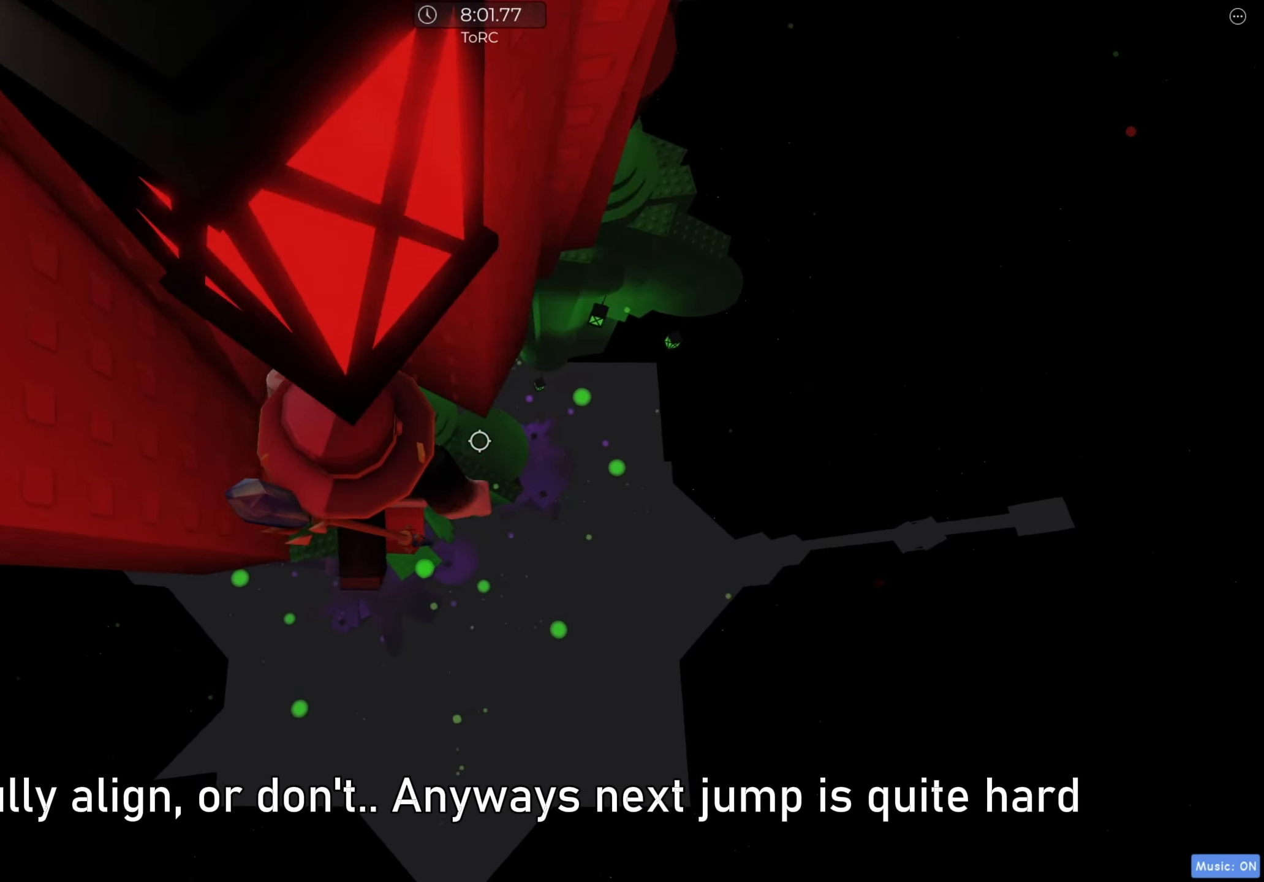
{"keys": [], "events": []}
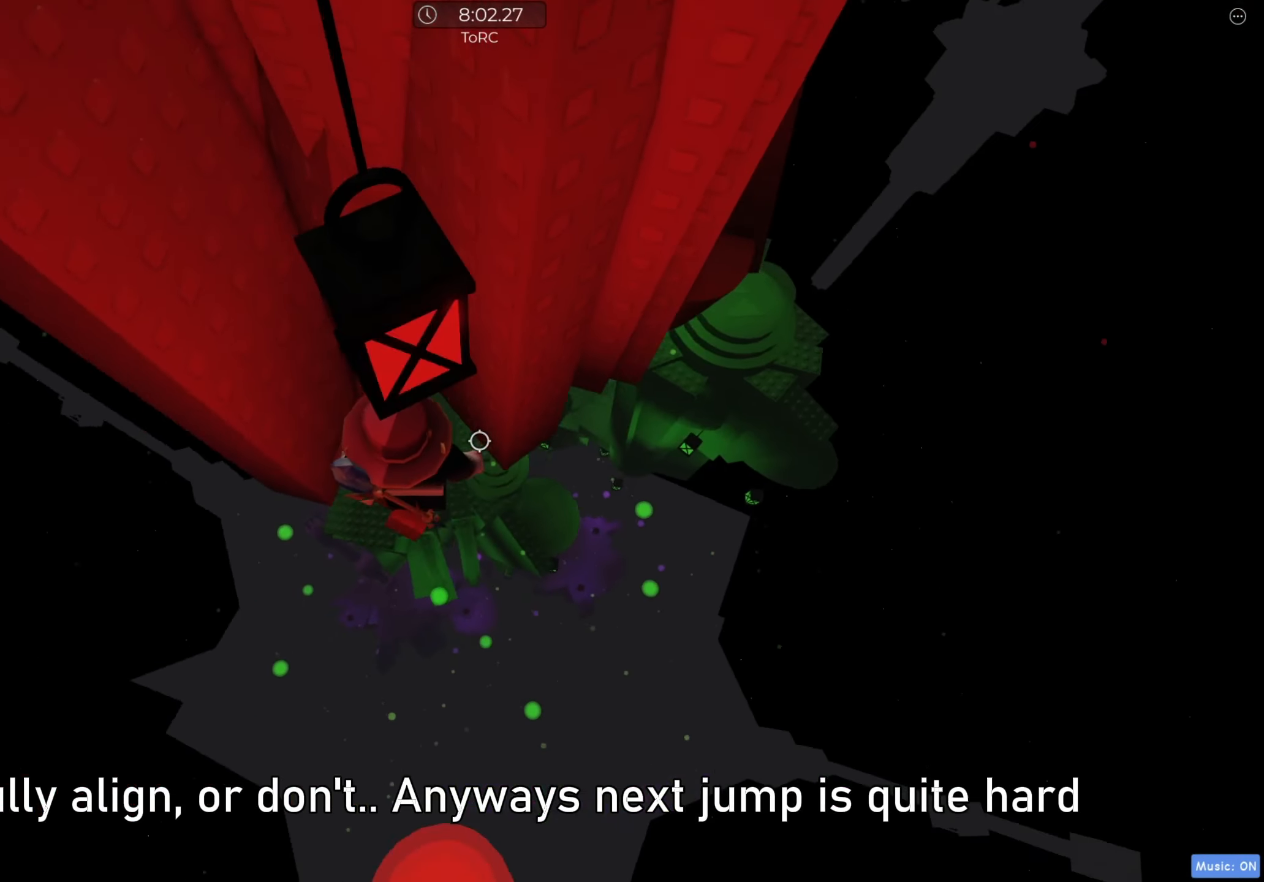
{"keys": ["d"], "events": [[167, "d", "down"], [317, "space", "down"], [383, "space", "up"]]}
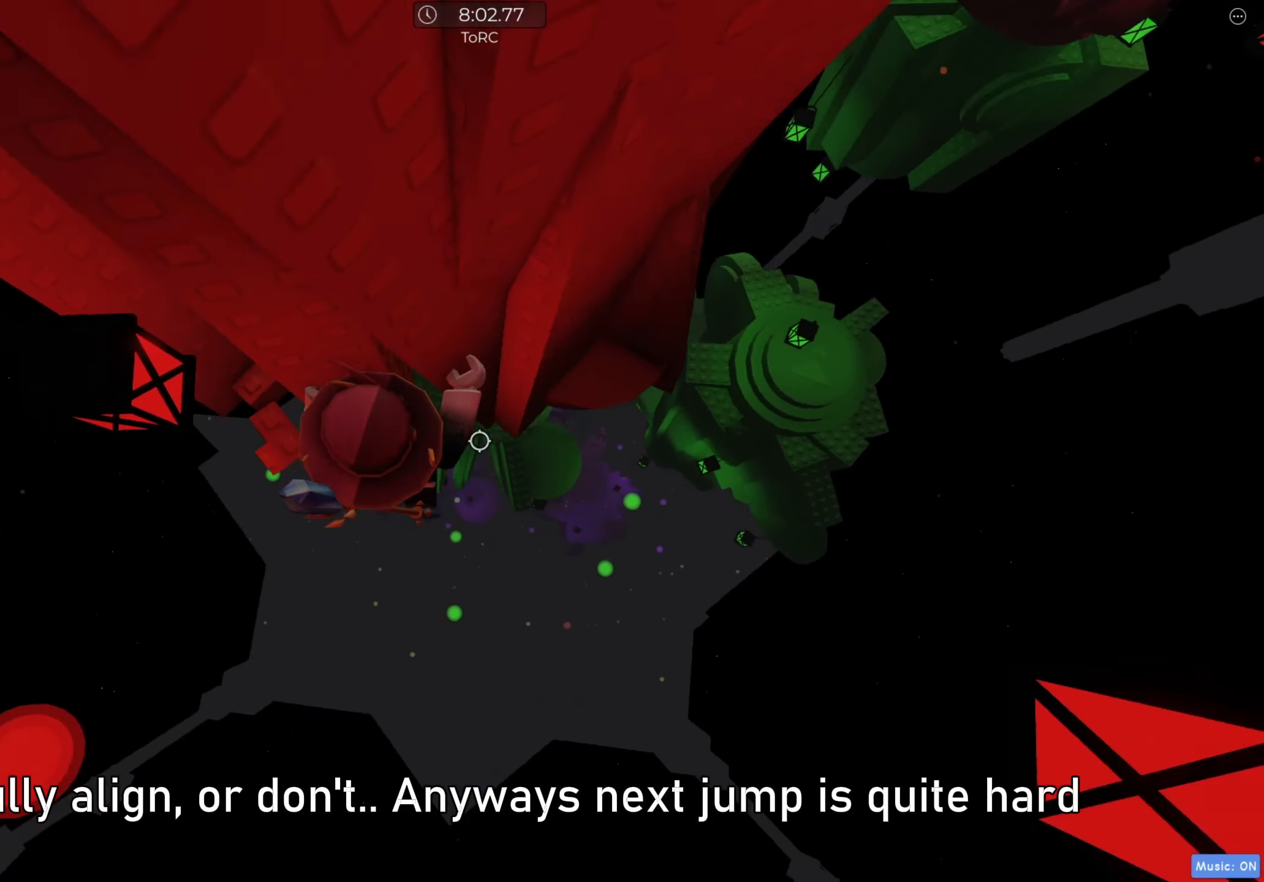
{"keys": [], "events": [[433, "space", "down"], [483, "space", "up"], [500, "d", "up"]]}
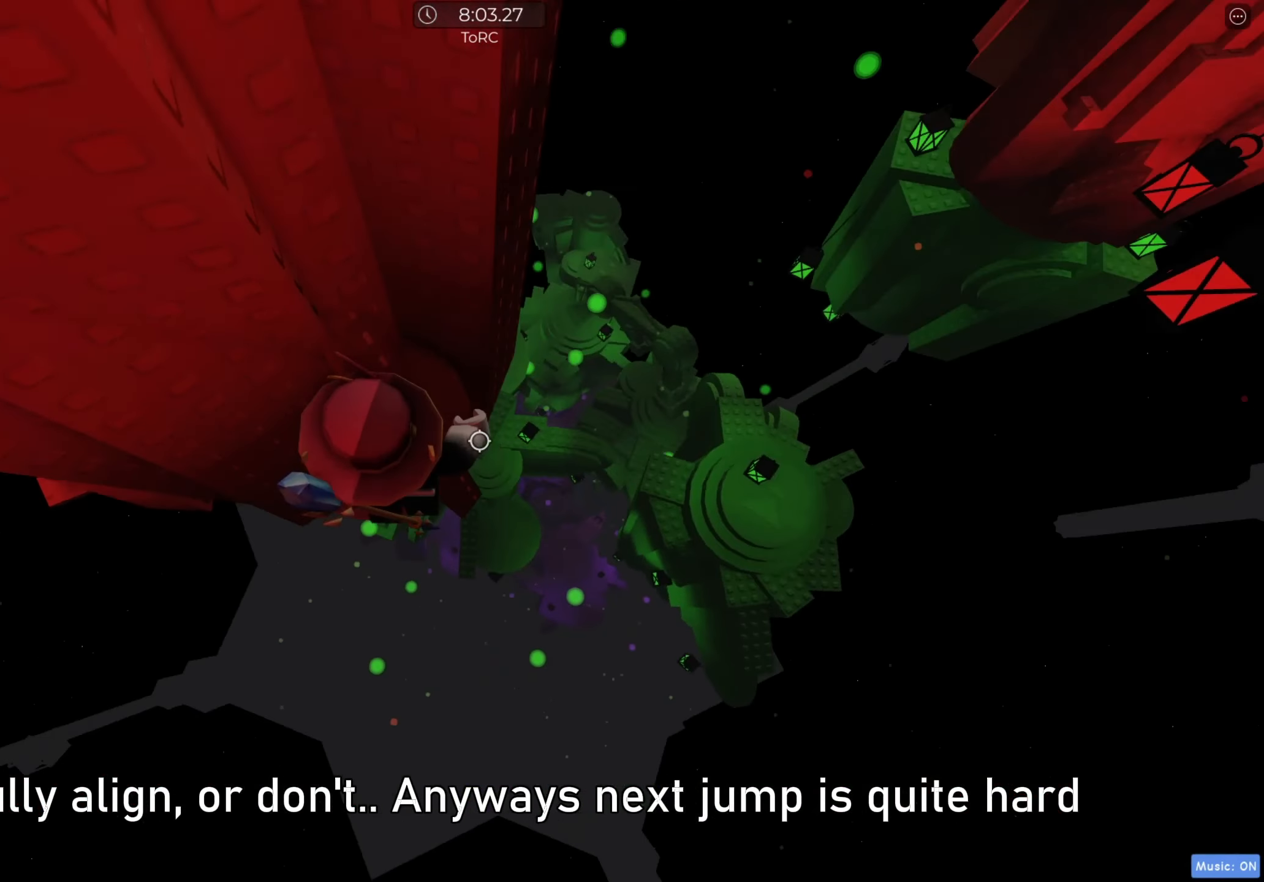
{"keys": ["a", "w"], "events": [[117, "w", "down"], [250, "a", "down"]]}
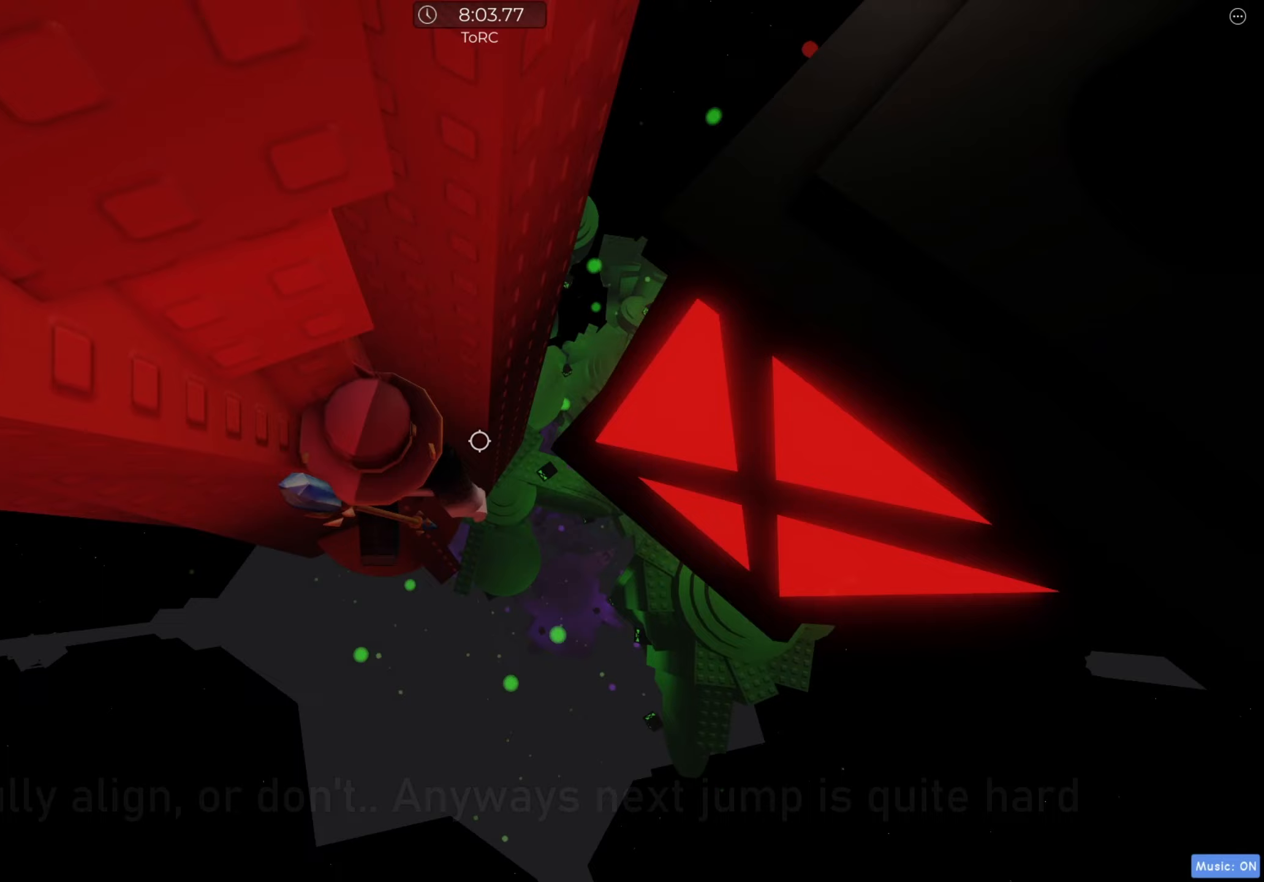
{"keys": ["a", "w"], "events": []}
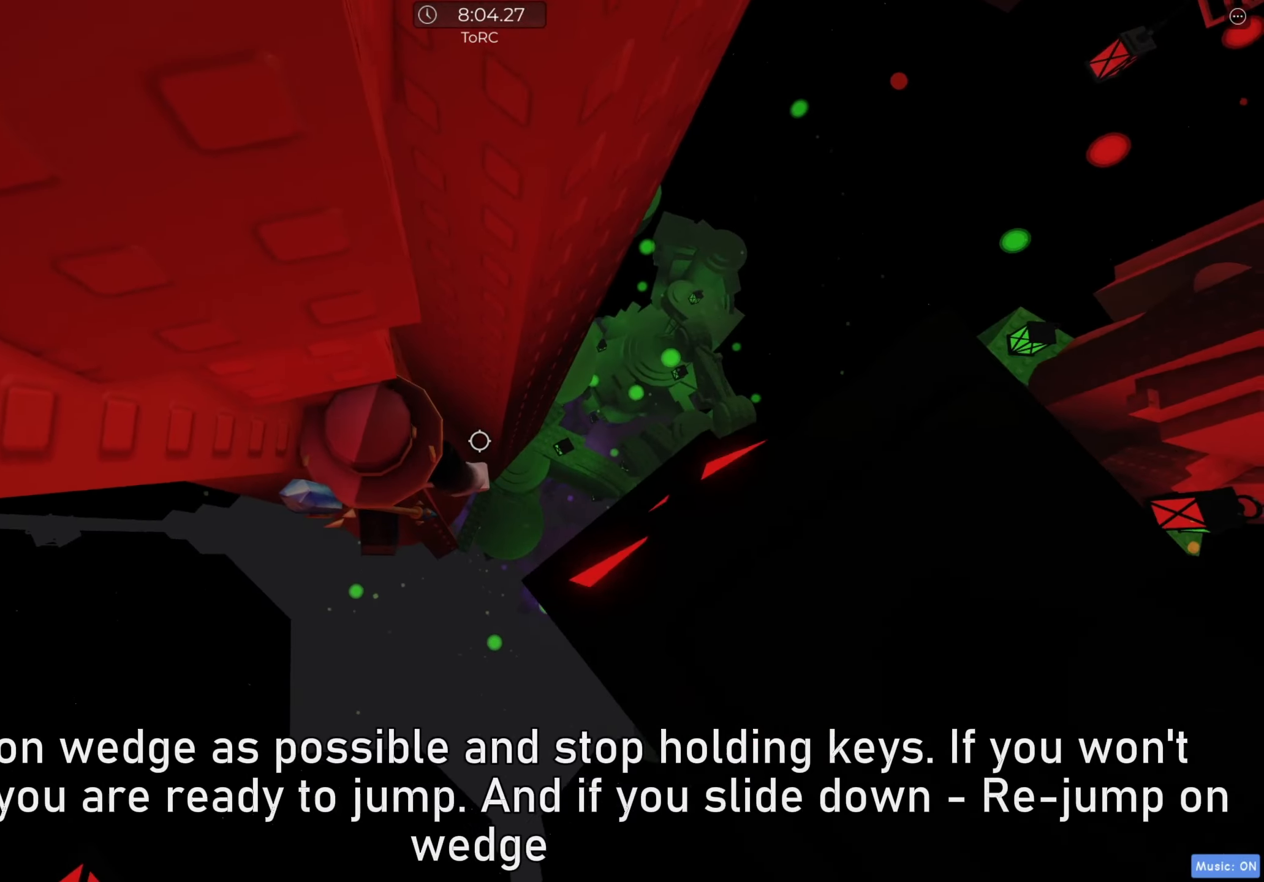
{"keys": ["d"], "events": [[133, "a", "up"], [133, "w", "up"], [483, "d", "down"]]}
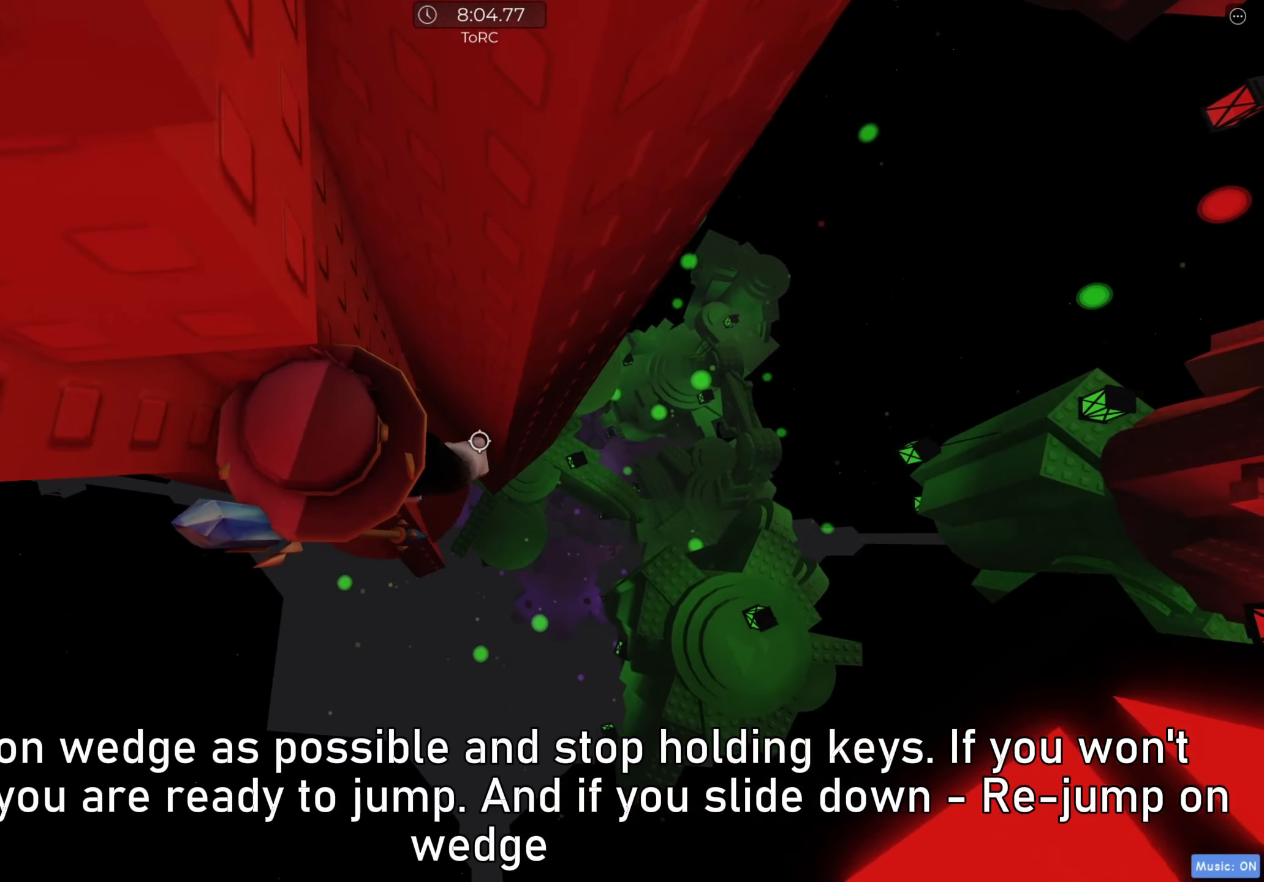
{"keys": ["d"], "events": [[83, "space", "down"], [167, "space", "up"]]}
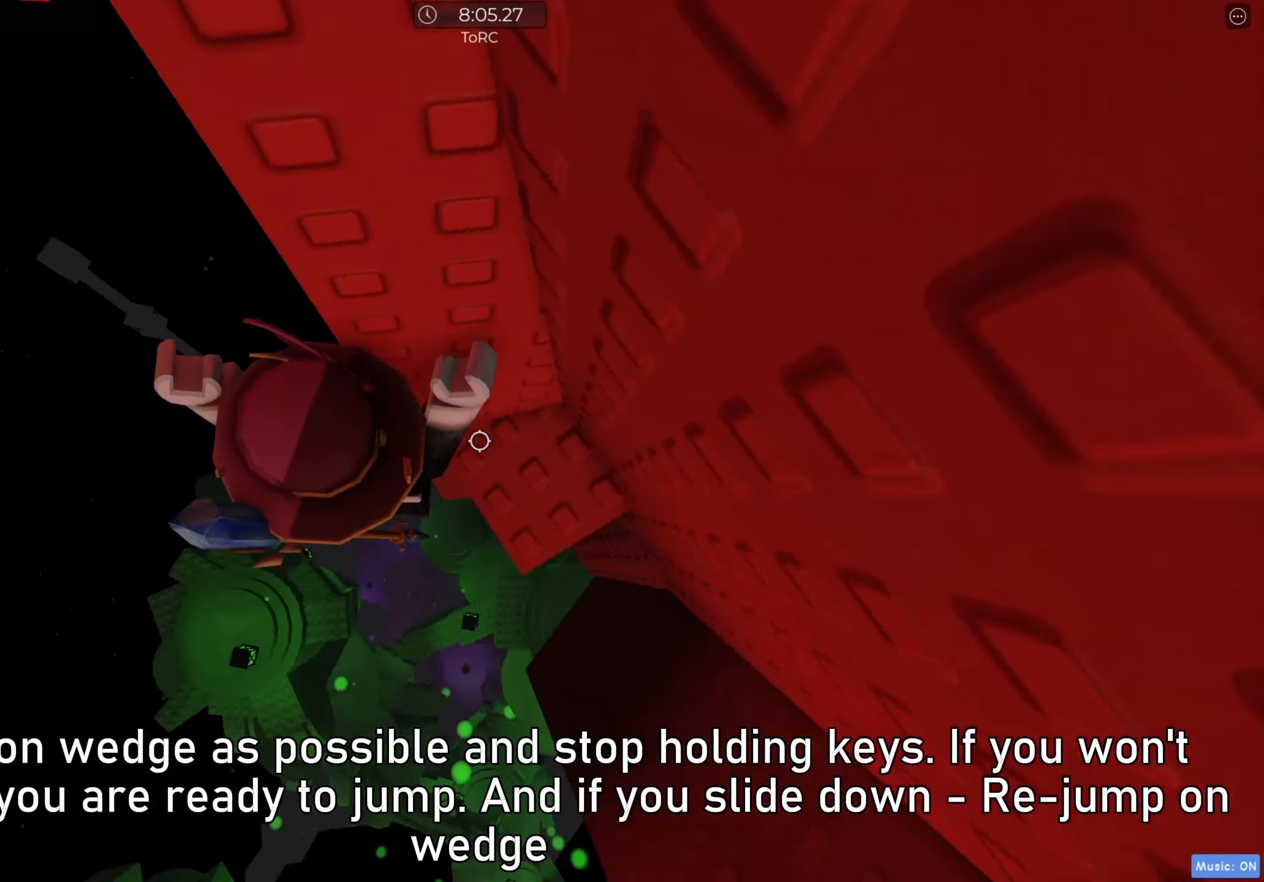
{"keys": [], "events": [[150, "w", "down"], [217, "d", "up"], [267, "w", "up"]]}
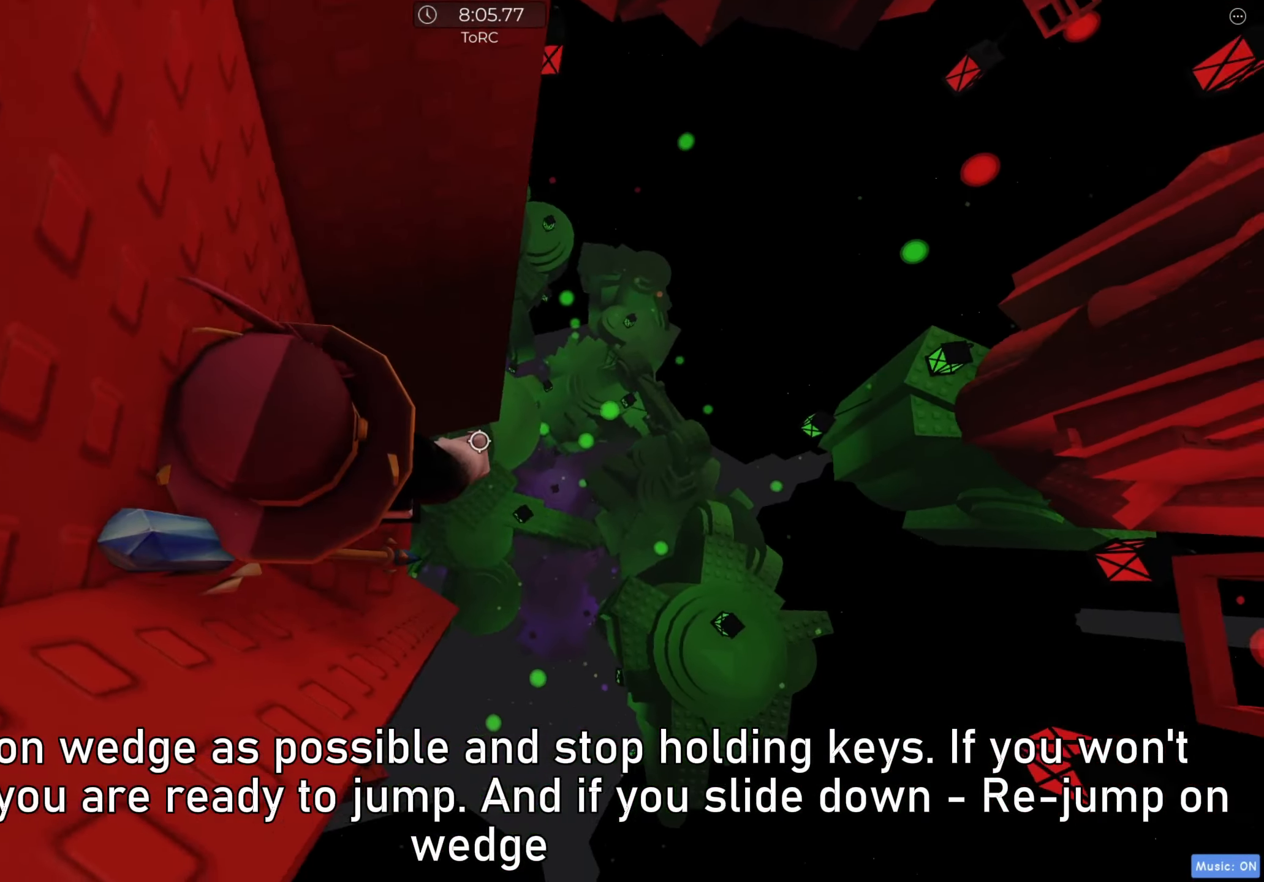
{"keys": ["d"], "events": [[67, "shift", "down"], [167, "shift", "up"], [183, "d", "down"], [317, "space", "down"], [400, "space", "up"]]}
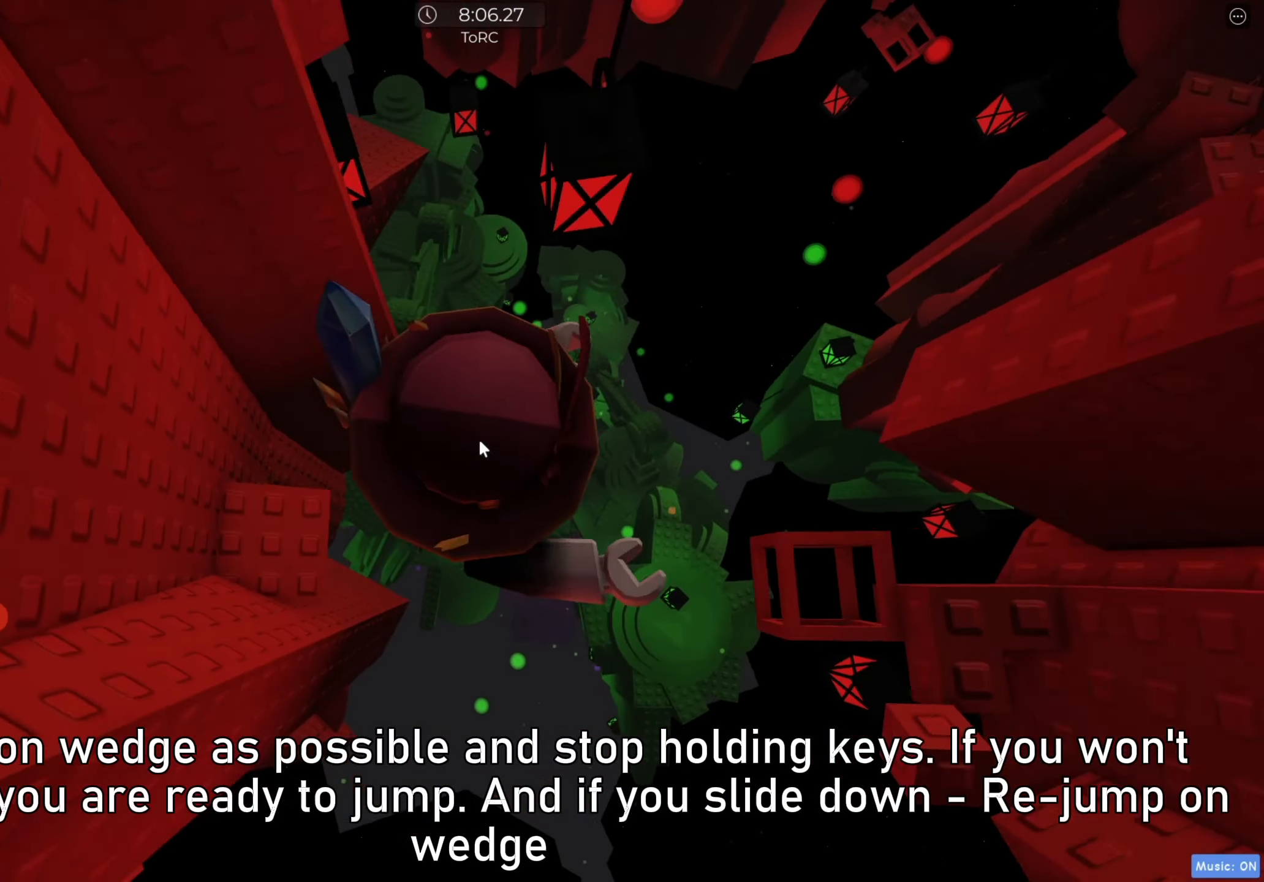
{"keys": ["d", "w"], "events": [[400, "w", "down"]]}
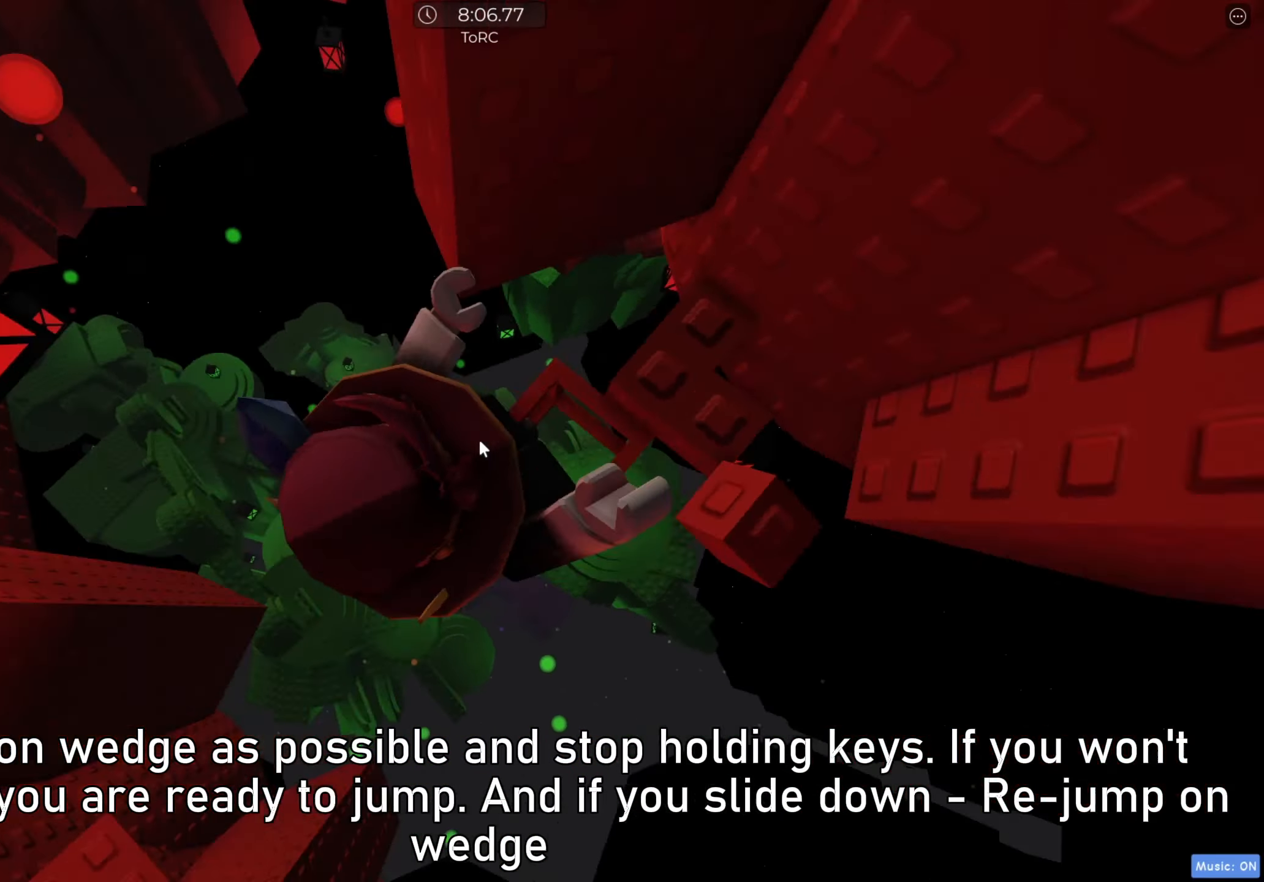
{"keys": [], "events": [[50, "d", "up"], [83, "w", "up"], [133, "shift", "down"], [267, "shift", "up"], [333, "w", "down"], [483, "w", "up"]]}
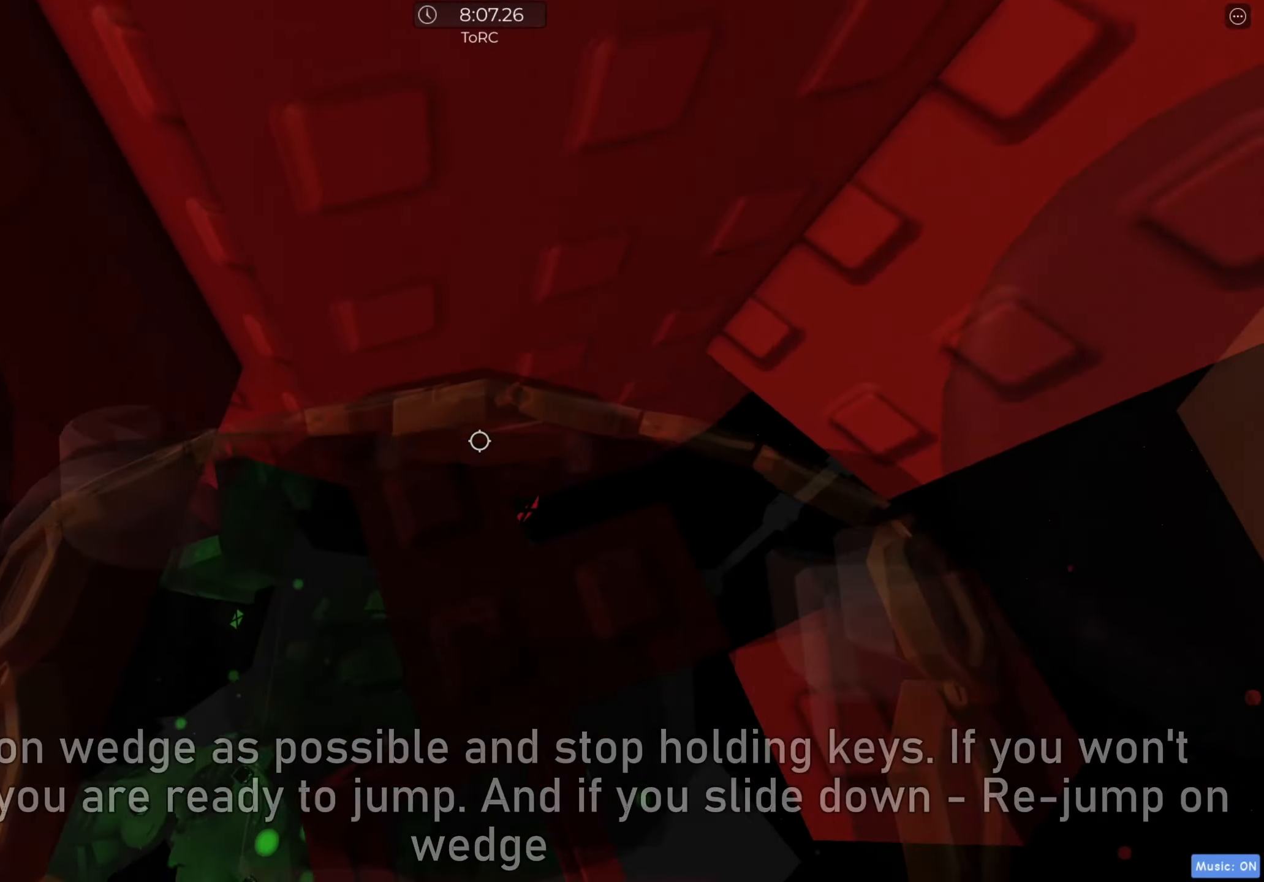
{"keys": ["d"], "events": [[150, "d", "down"], [300, "d", "up"], [483, "d", "down"]]}
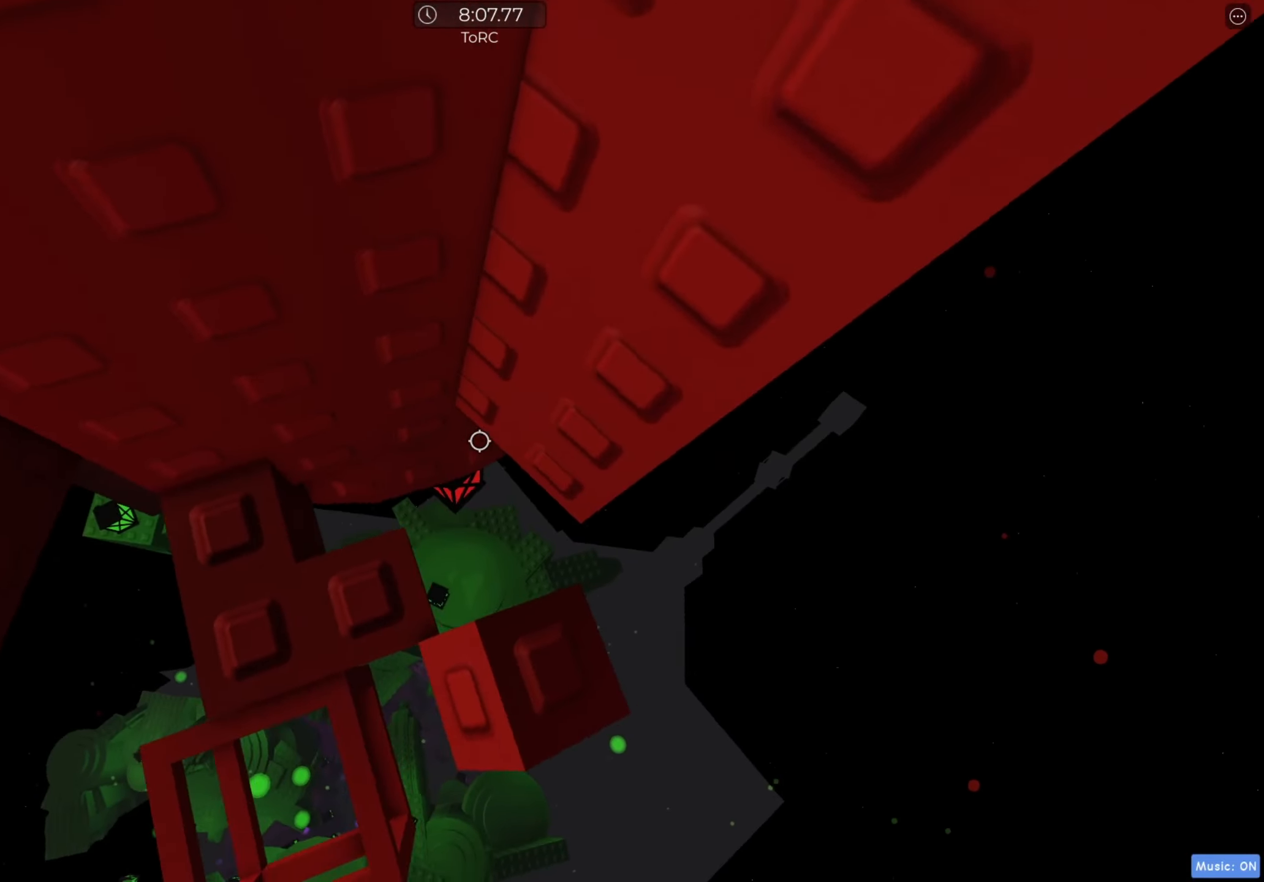
{"keys": [], "events": [[50, "d", "up"]]}
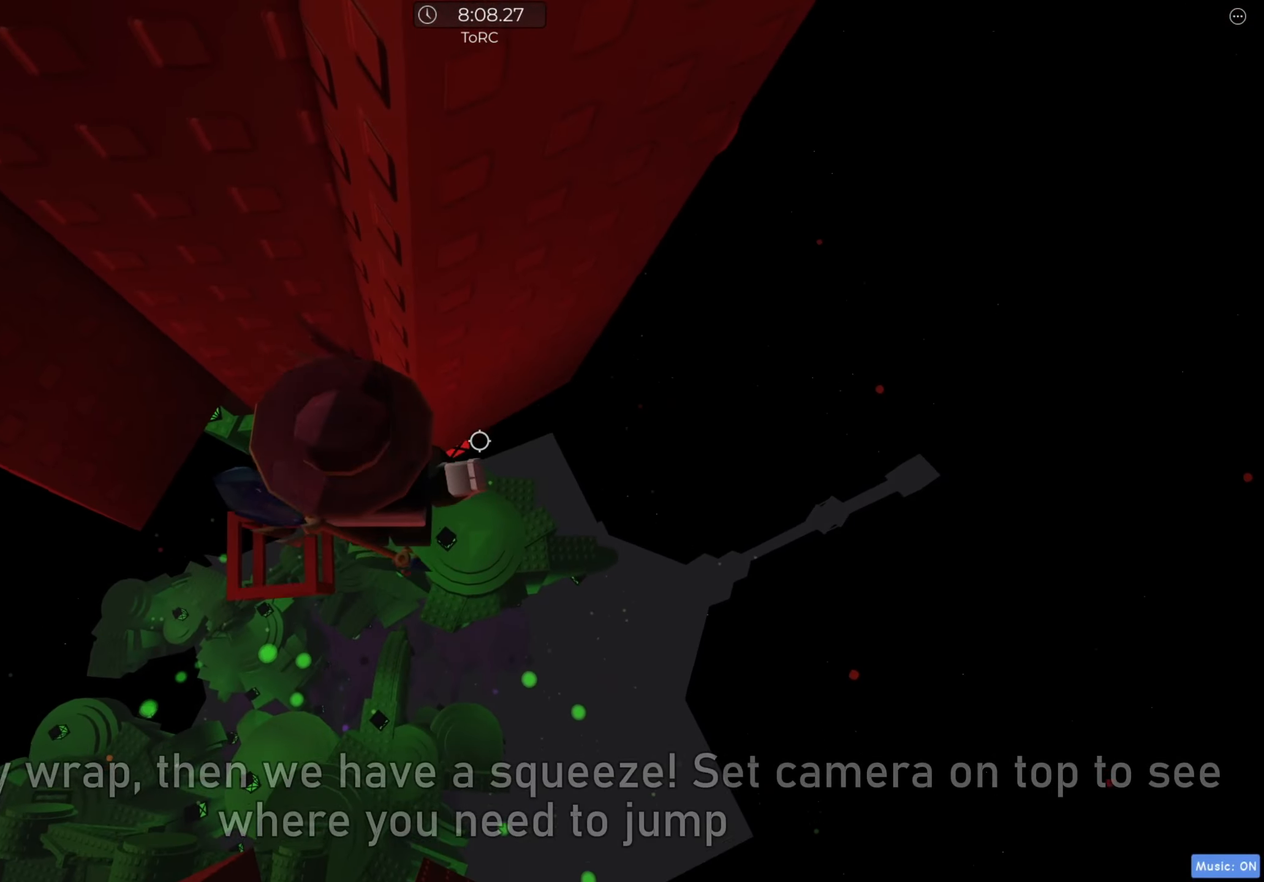
{"keys": ["d"], "events": [[33, "d", "down"], [183, "space", "down"], [233, "space", "up"]]}
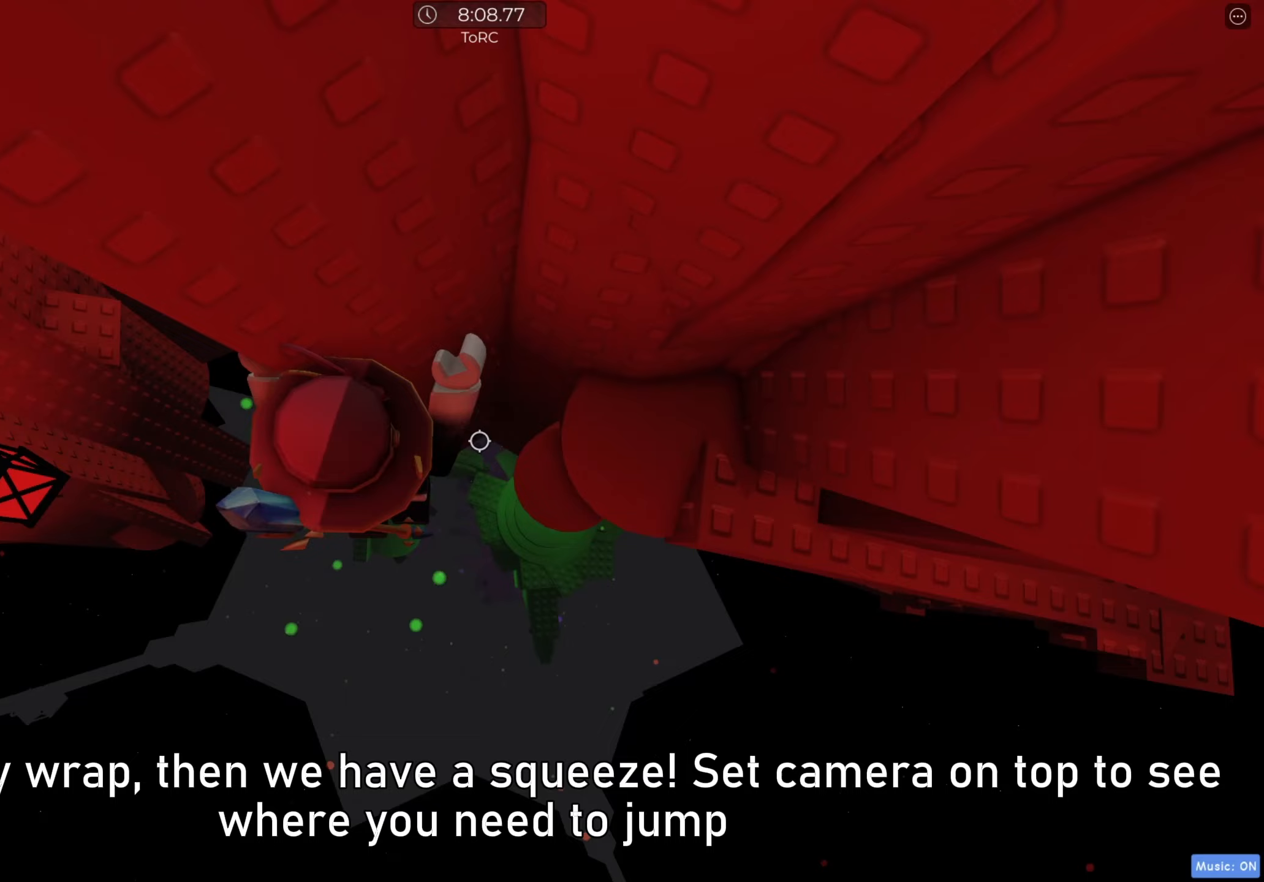
{"keys": ["w"], "events": [[167, "w", "down"], [400, "d", "up"]]}
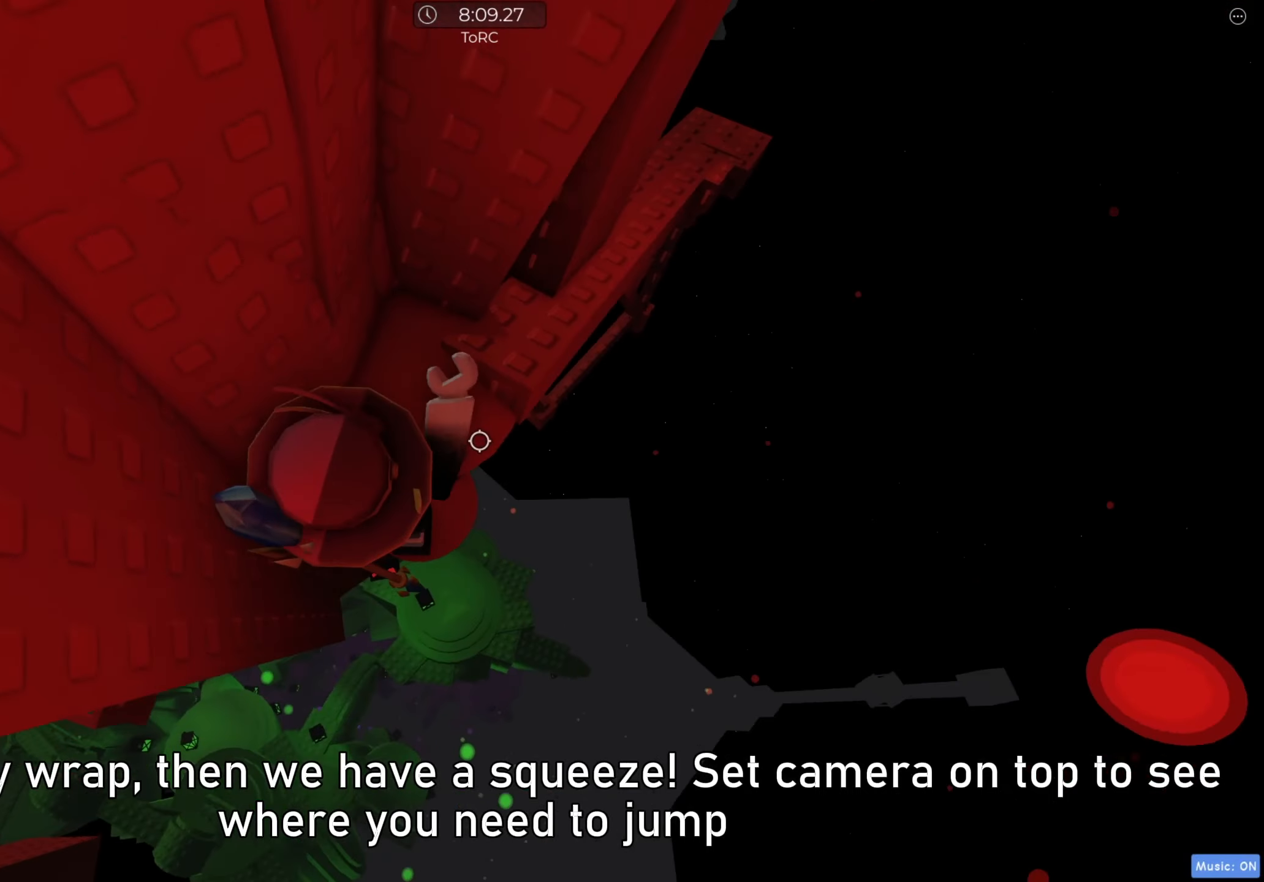
{"keys": ["d", "w"], "events": [[267, "d", "down"]]}
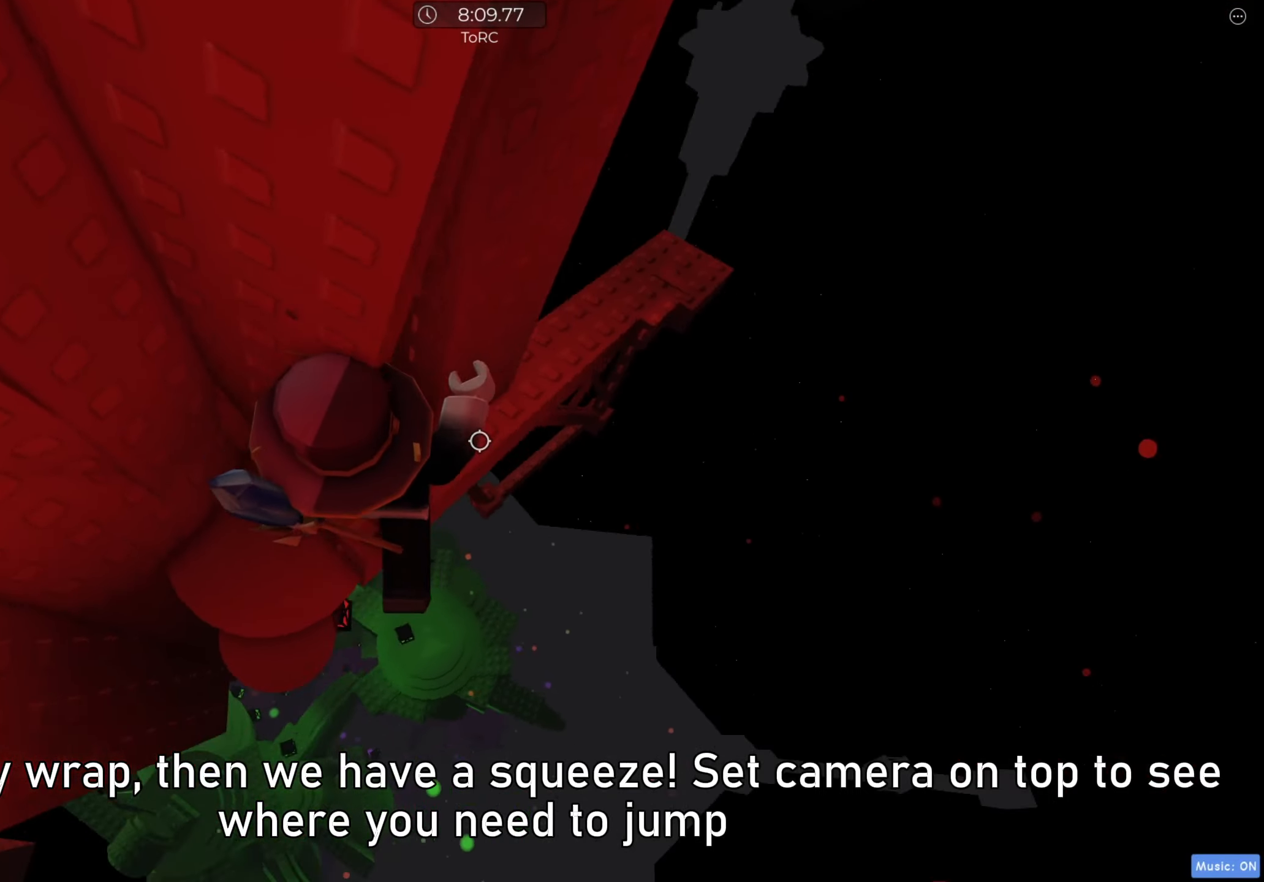
{"keys": ["d"], "events": [[250, "w", "up"]]}
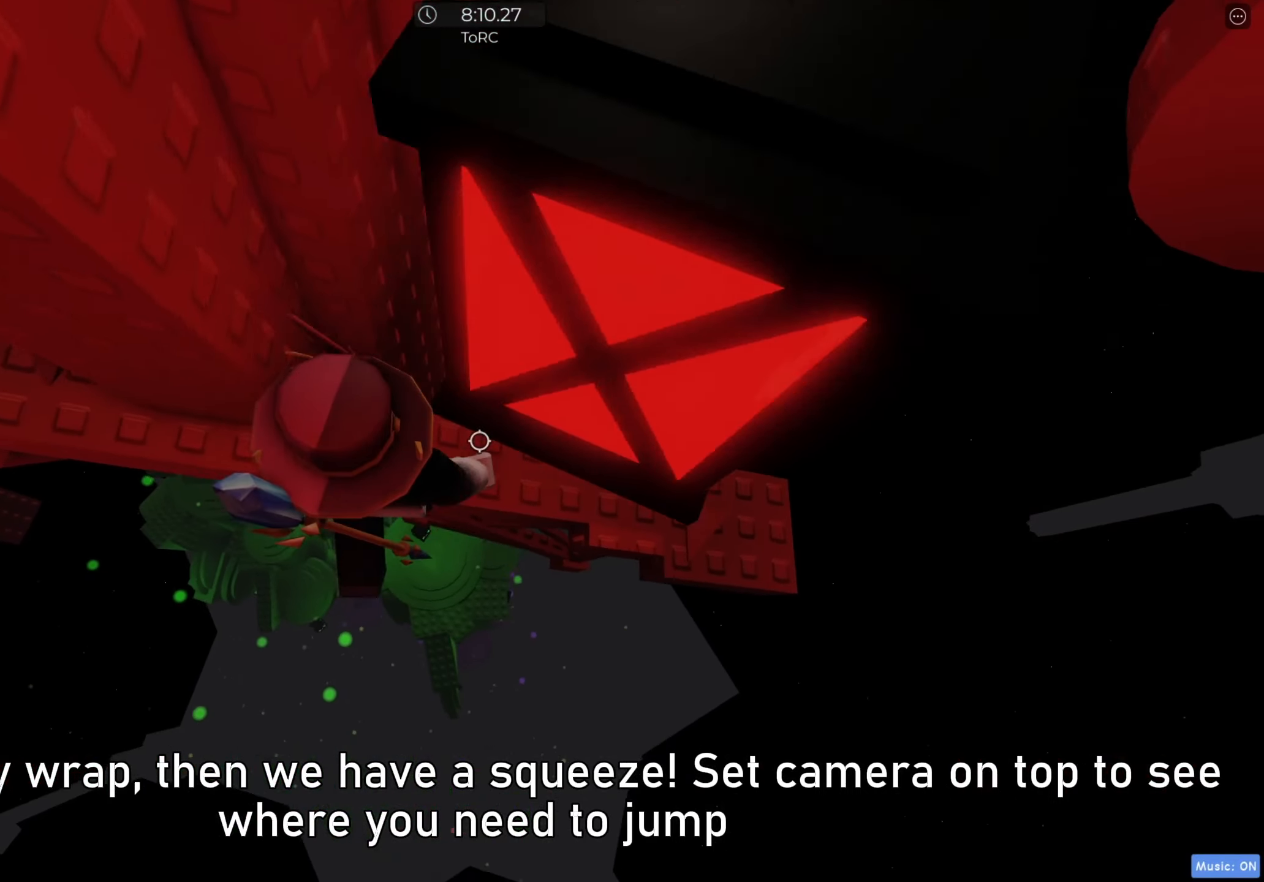
{"keys": [], "events": [[383, "d", "up"]]}
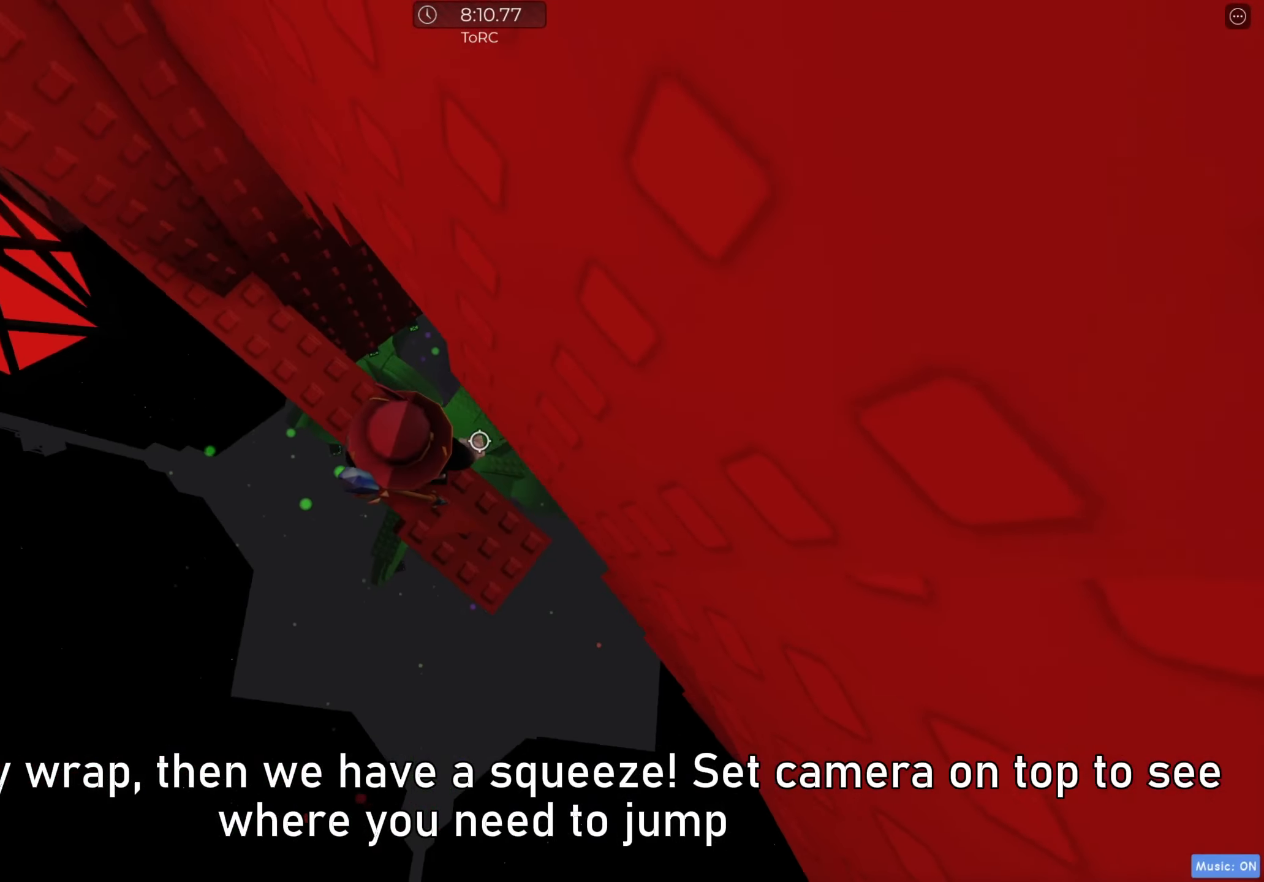
{"keys": [], "events": [[317, "d", "down"], [333, "w", "down"], [367, "d", "up"], [367, "w", "up"]]}
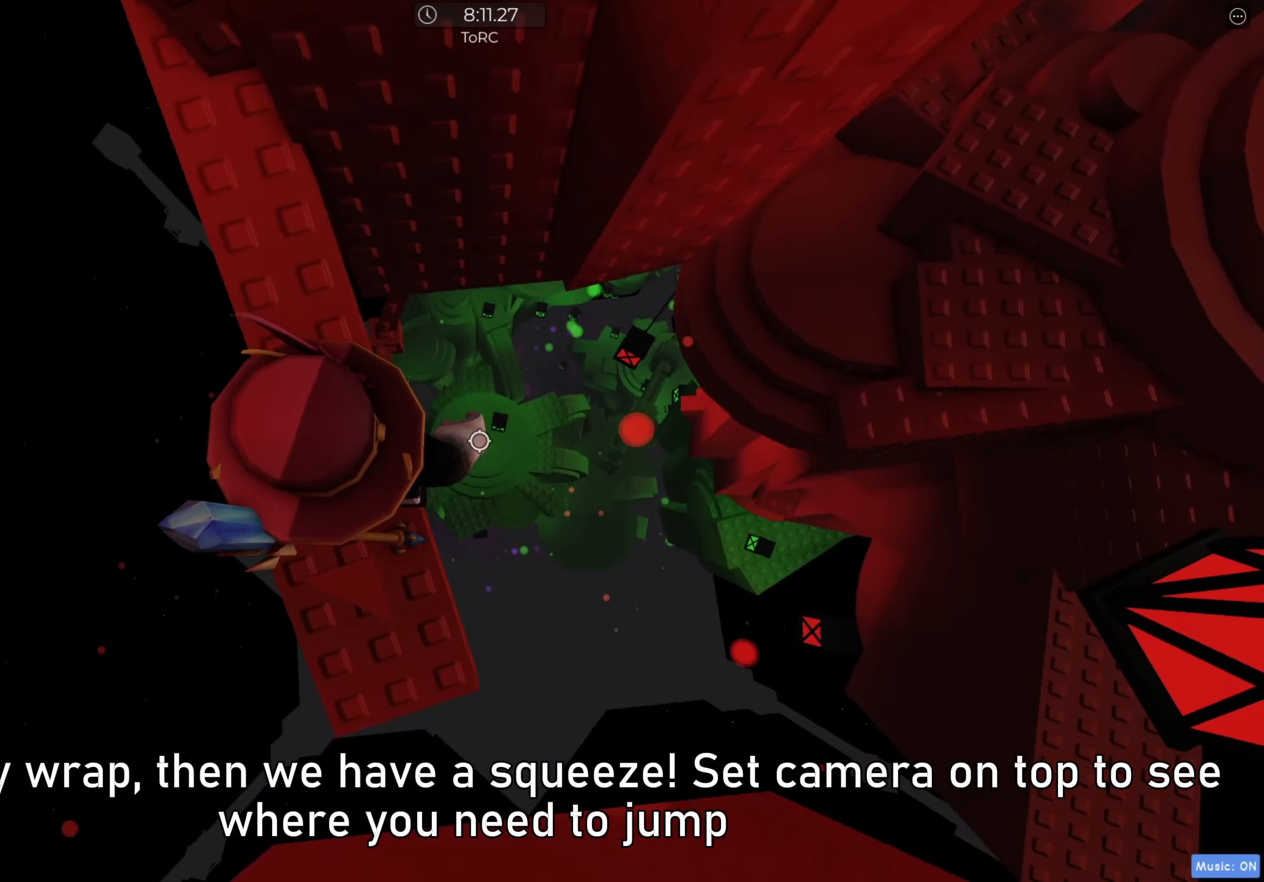
{"keys": [], "events": [[183, "w", "down"], [233, "w", "up"]]}
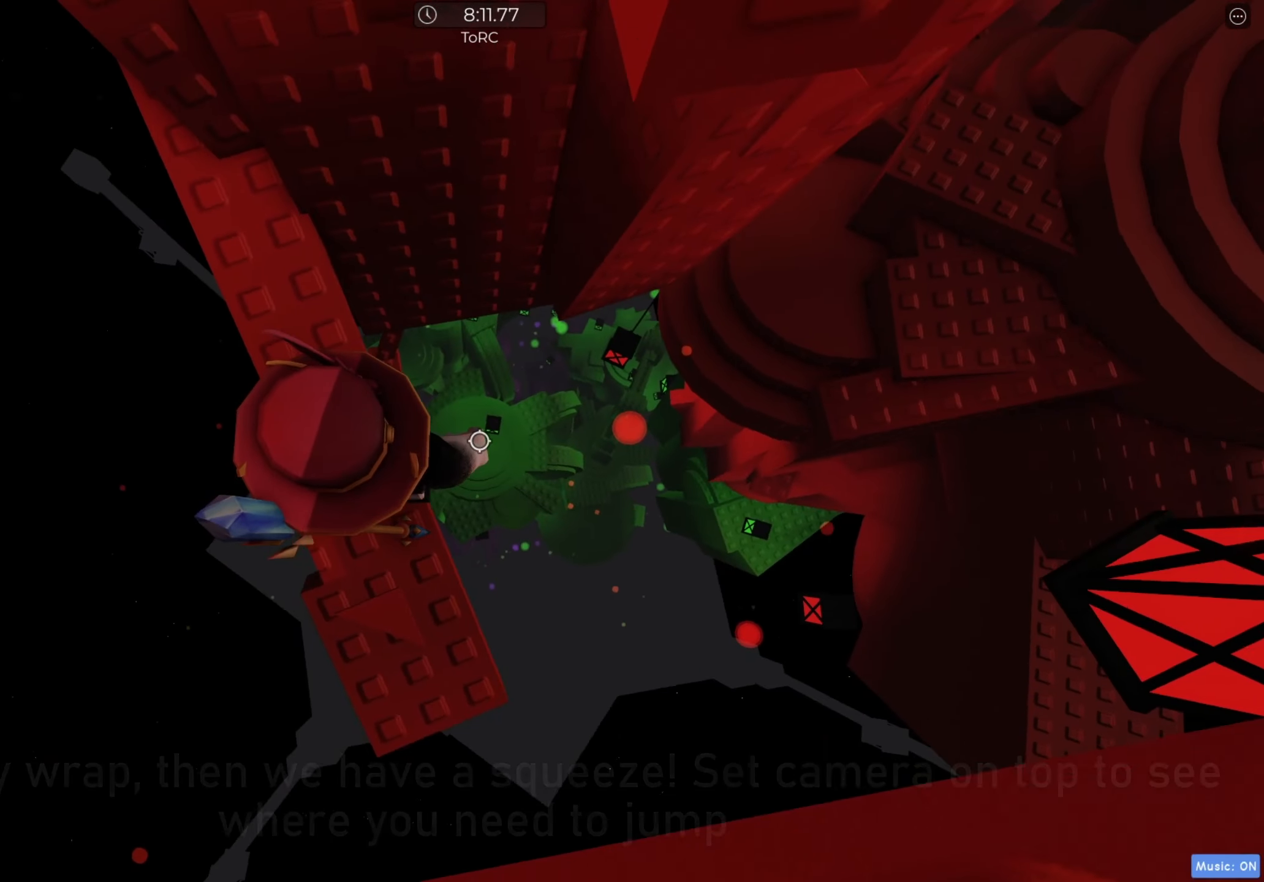
{"keys": ["d"], "events": [[267, "d", "down"], [417, "space", "down"], [500, "space", "up"]]}
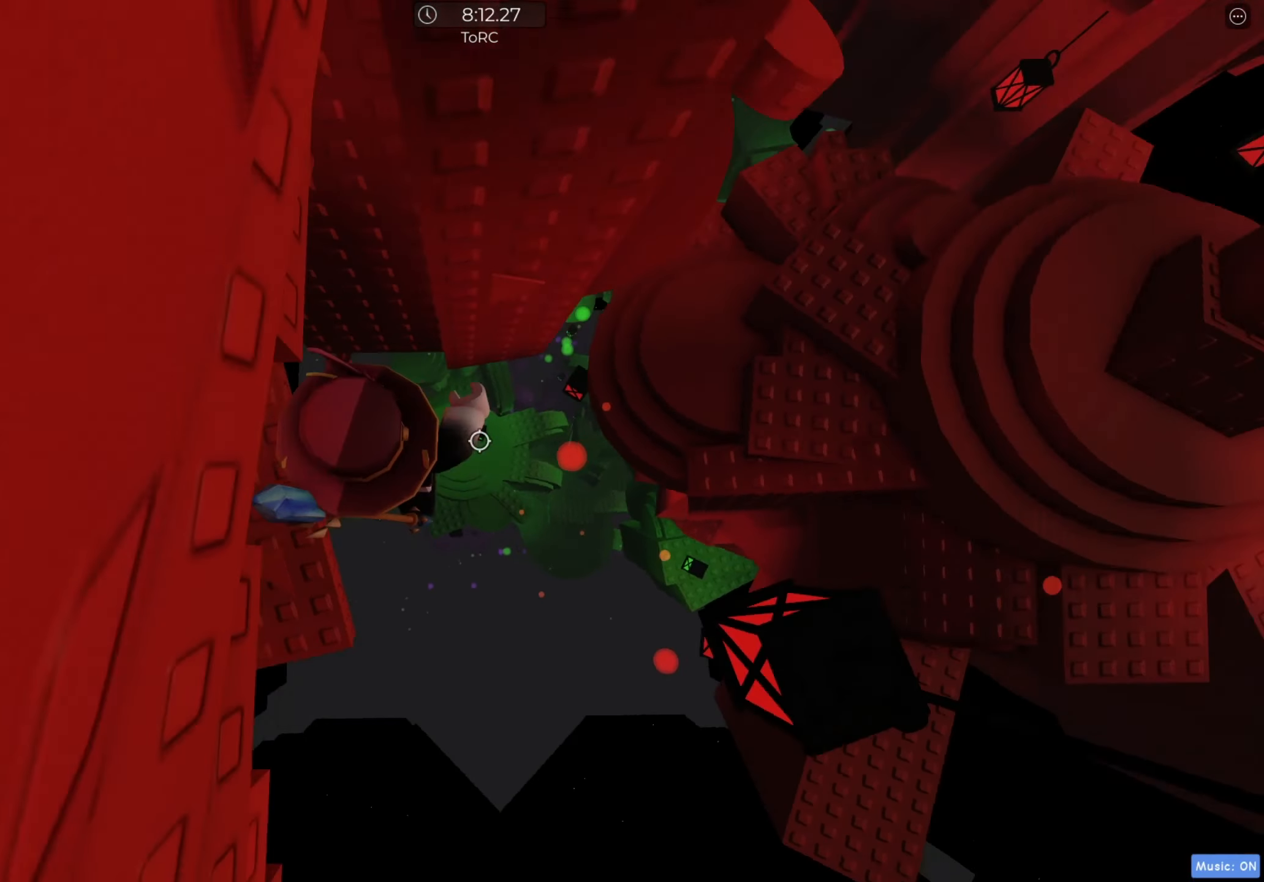
{"keys": ["d", "w"], "events": [[500, "w", "down"]]}
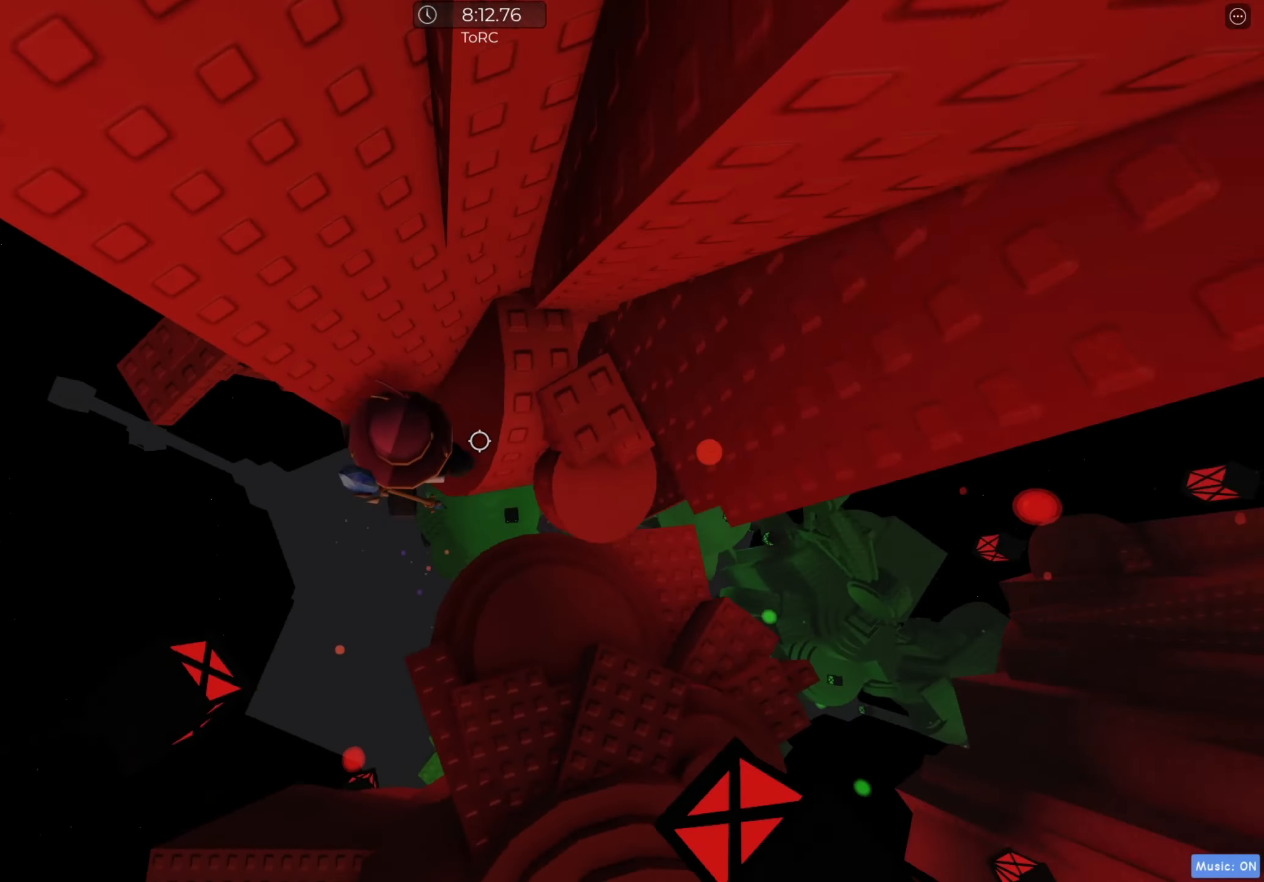
{"keys": ["d"], "events": [[100, "d", "up"], [250, "d", "down"], [500, "w", "up"]]}
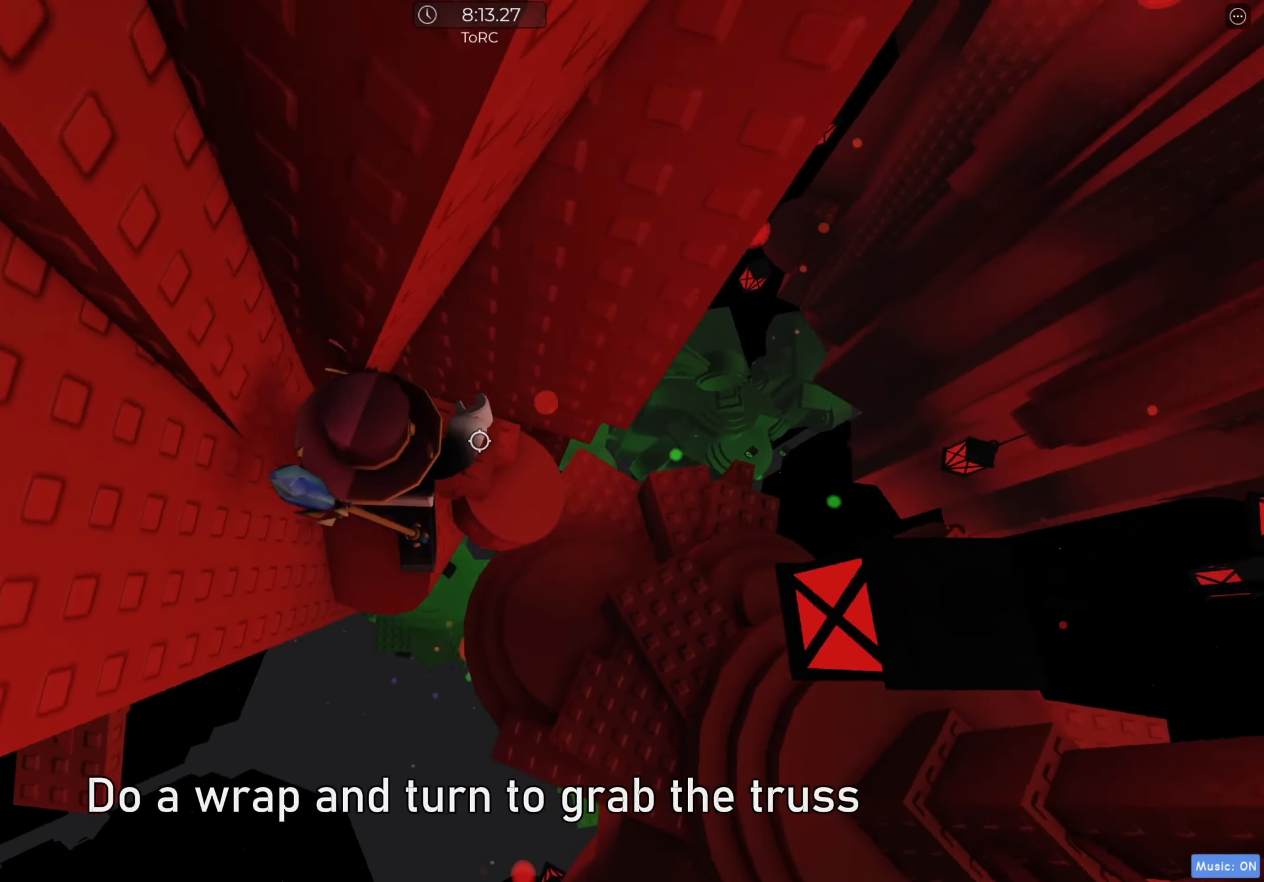
{"keys": [], "events": [[133, "d", "up"], [400, "d", "down"], [467, "d", "up"]]}
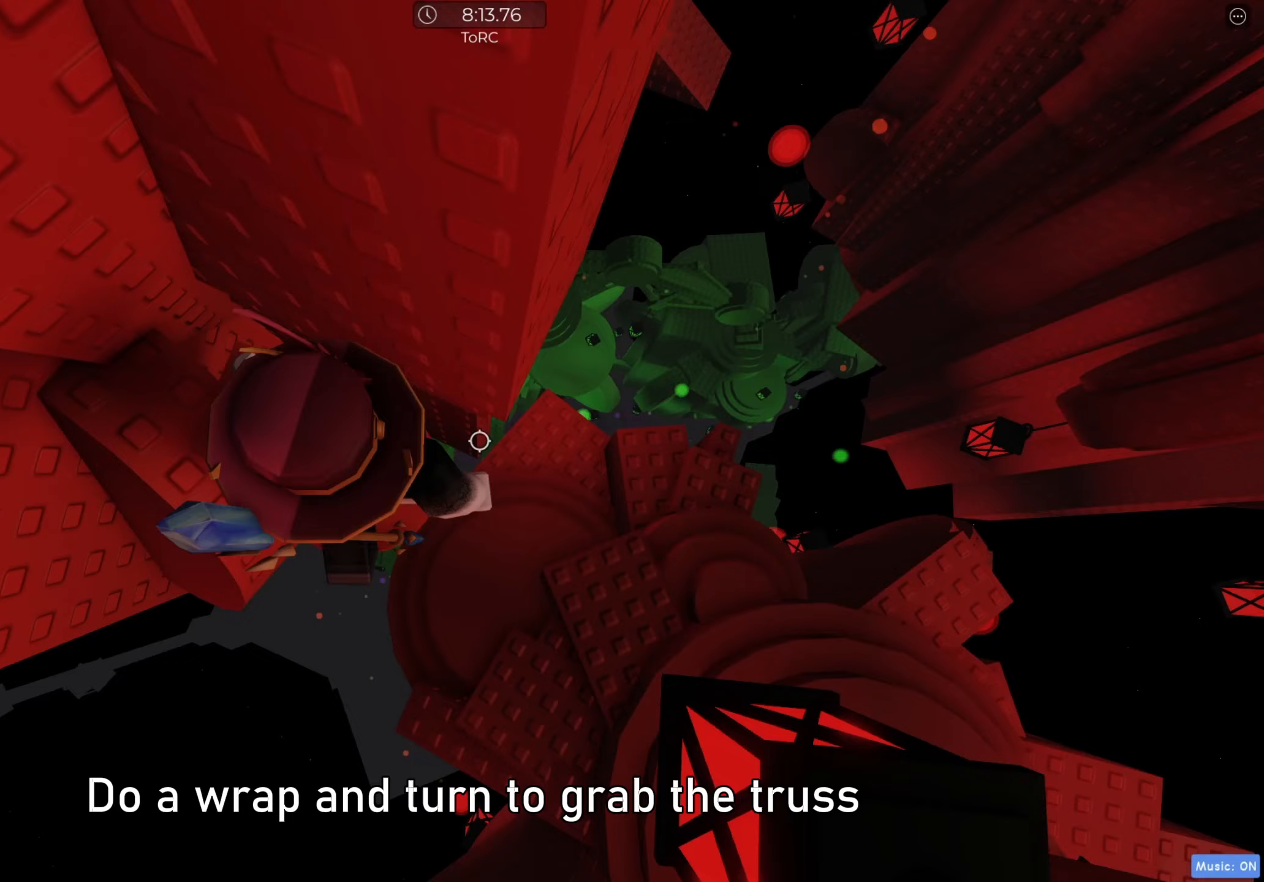
{"keys": ["d"], "events": [[83, "d", "down"], [233, "space", "down"], [300, "space", "up"]]}
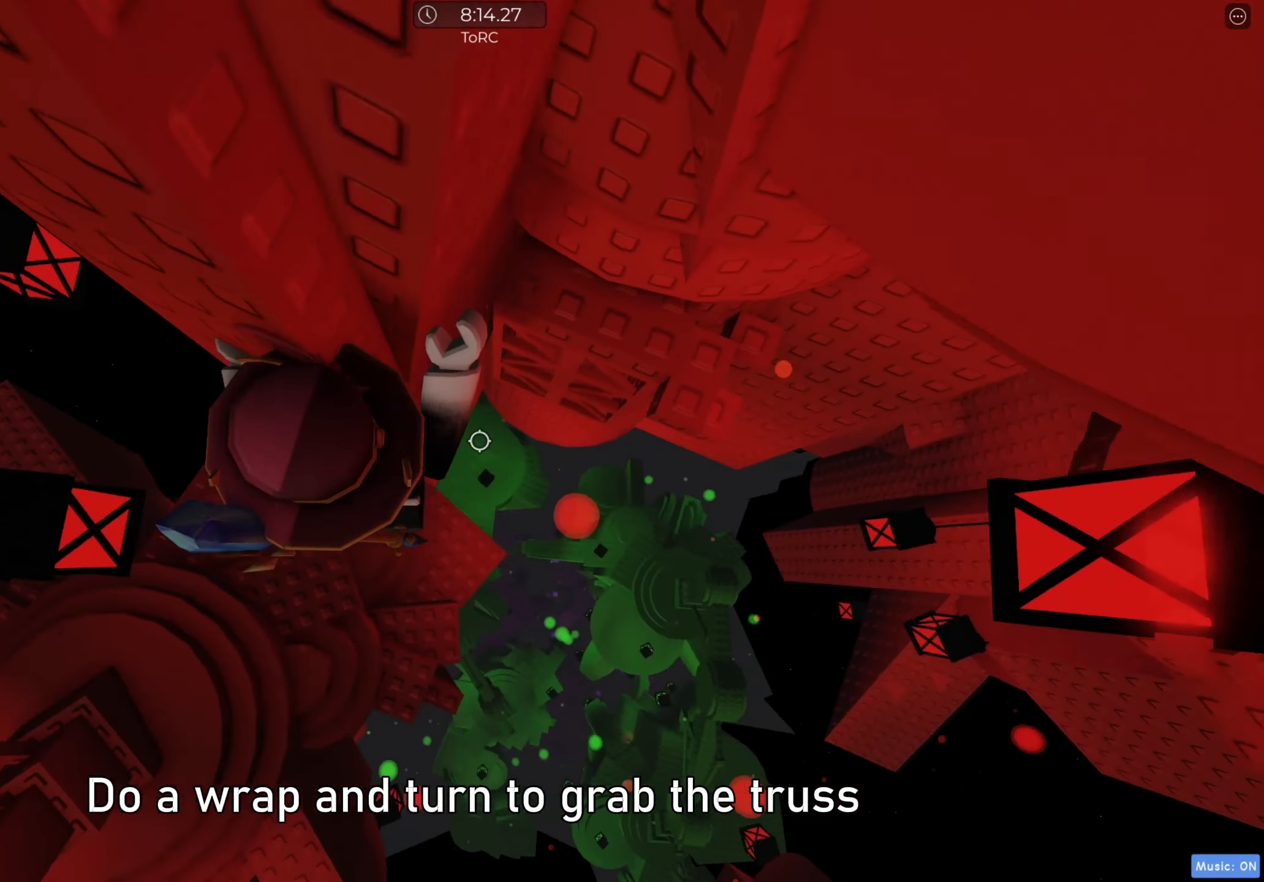
{"keys": ["w"], "events": [[150, "w", "down"], [233, "d", "up"]]}
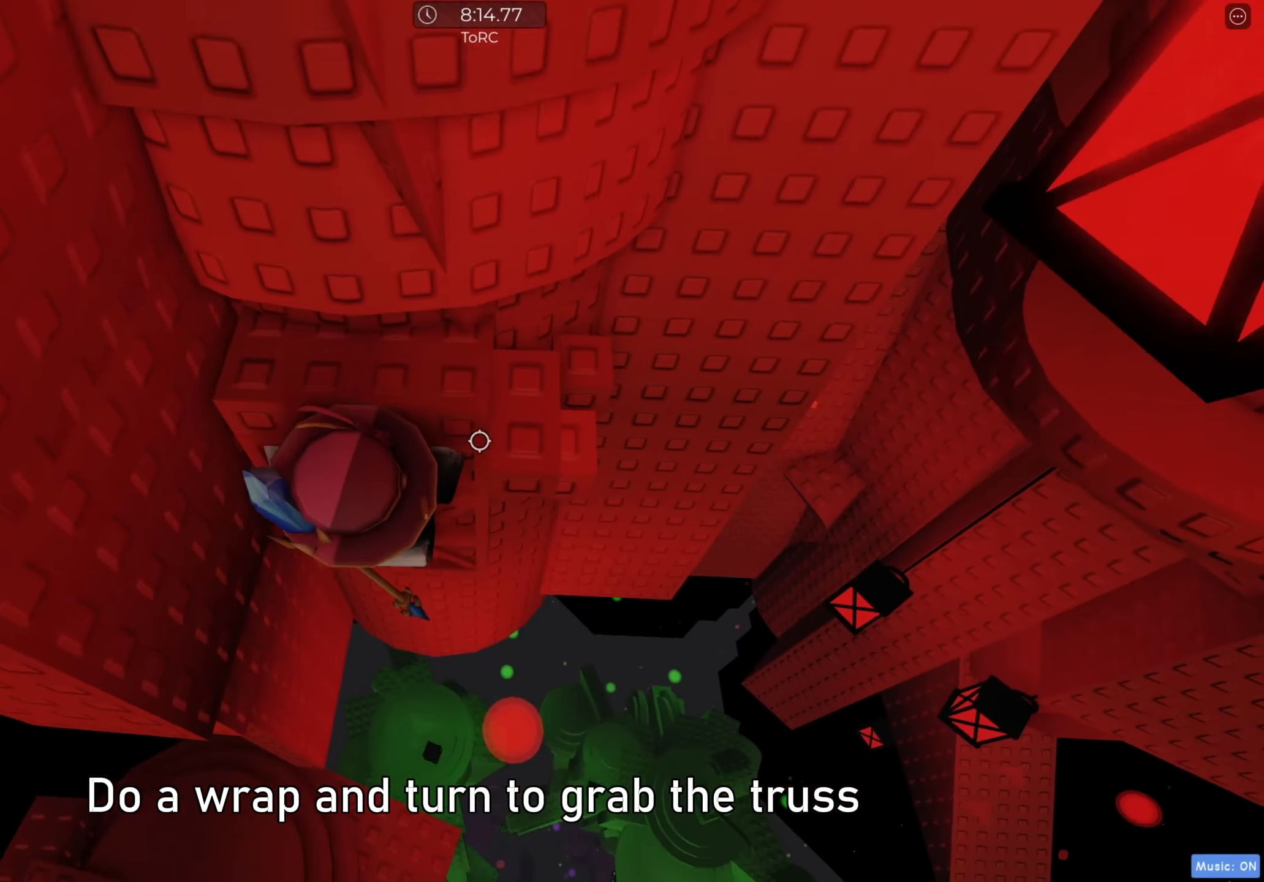
{"keys": ["d", "w"], "events": [[217, "d", "down"]]}